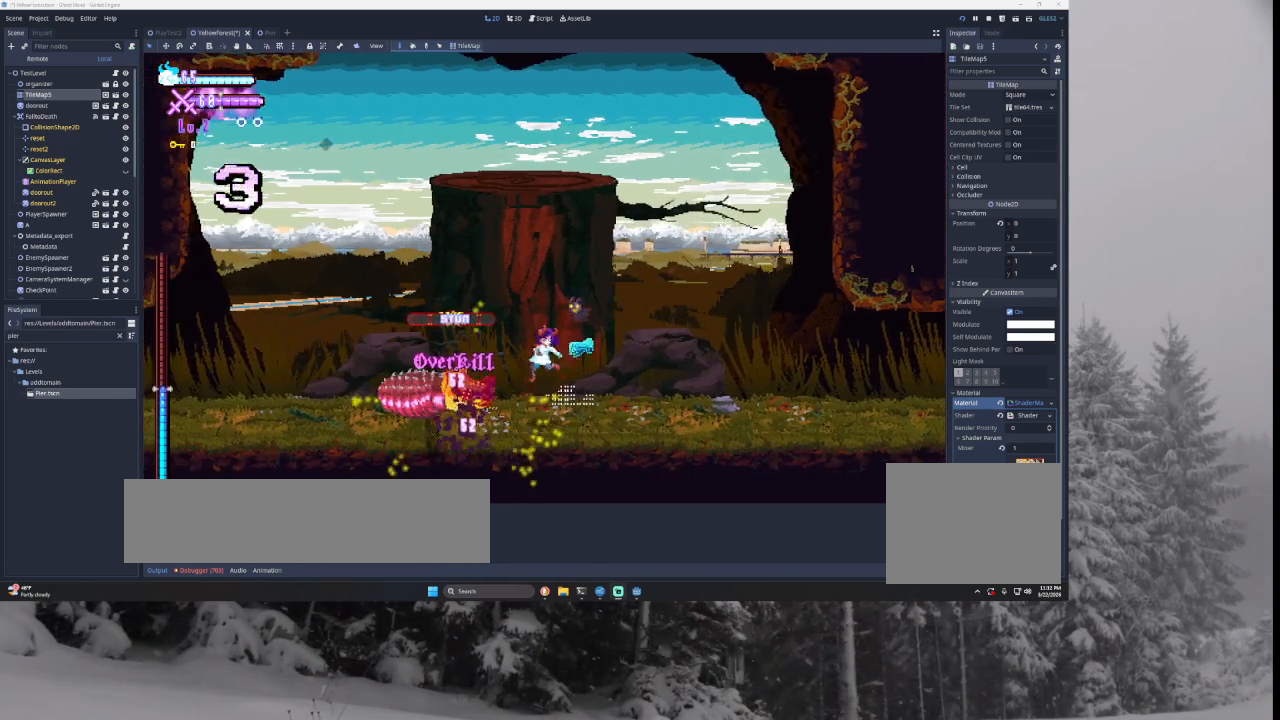
Gameplay with a controller (PlayStation layout); each line is a JSON object with the inputs held at the frame after it. "events" lists button and stick changes between this image and that frame as [ms after this image, input, new state], when the widget could be followed in between.
{"buttons": [], "left_stick": "left", "right_stick": "center", "events": [[100, "left_stick", "down-right"], [133, "SQUARE", "up"], [300, "left_stick", "center"], [333, "TRIANGLE", "down"], [367, "left_stick", "left"], [467, "TRIANGLE", "up"]]}
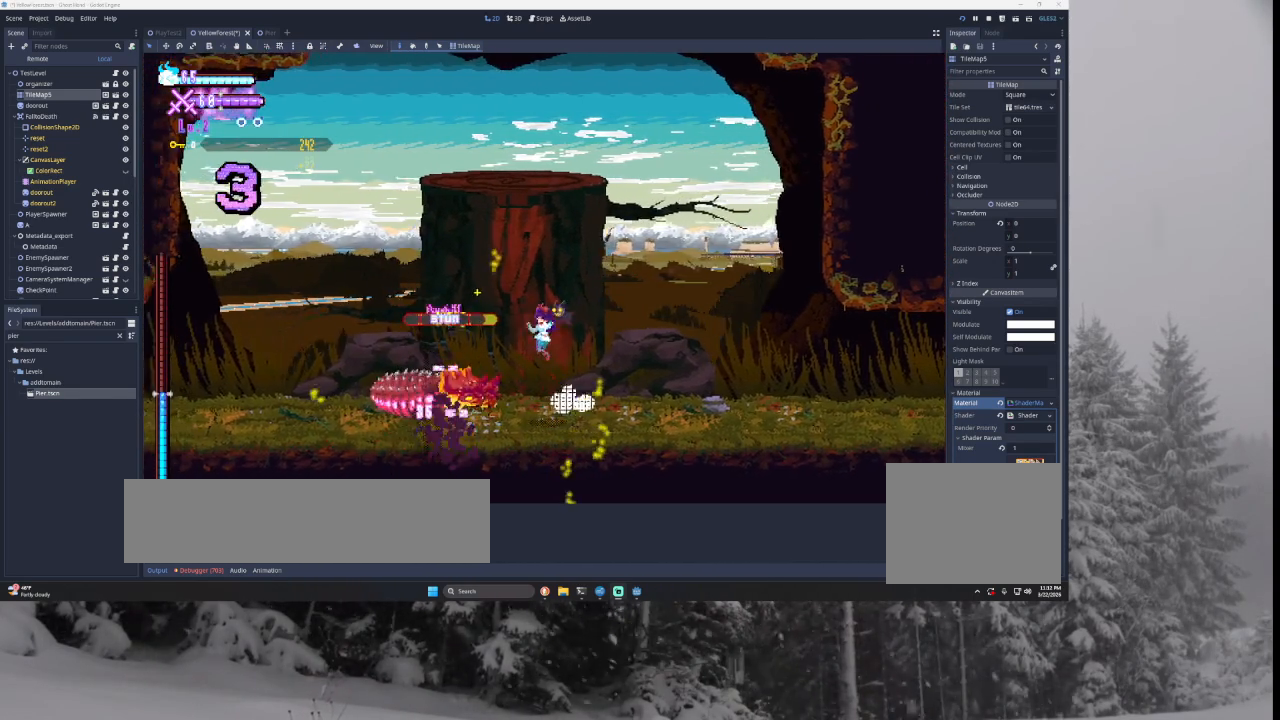
{"buttons": [], "left_stick": "right", "right_stick": "center", "events": [[33, "left_stick", "center"], [67, "SQUARE", "down"], [100, "left_stick", "down-right"], [167, "left_stick", "right"], [233, "SQUARE", "up"]]}
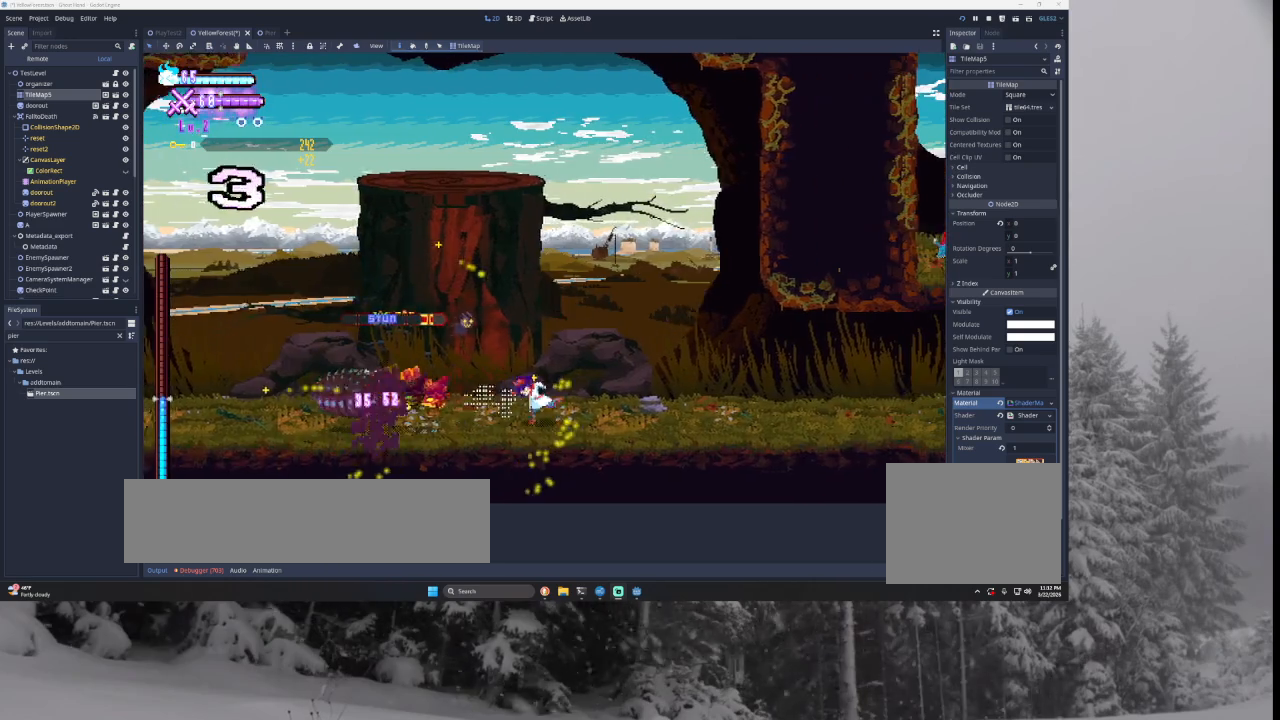
{"buttons": [], "left_stick": "left", "right_stick": "center", "events": [[500, "left_stick", "left"]]}
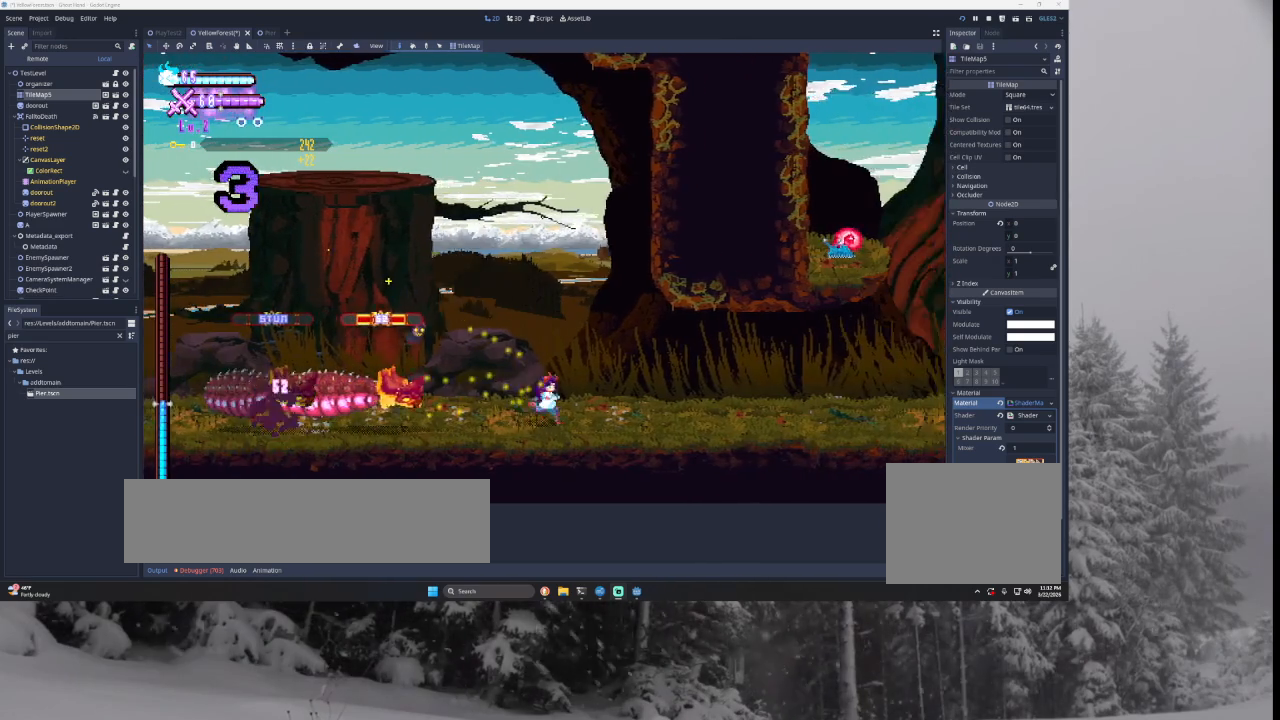
{"buttons": [], "left_stick": "center", "right_stick": "center", "events": [[33, "TRIANGLE", "down"], [133, "TRIANGLE", "up"], [133, "left_stick", "center"], [200, "SQUARE", "down"], [267, "left_stick", "down-right"], [333, "SQUARE", "up"], [333, "left_stick", "right"], [500, "left_stick", "center"]]}
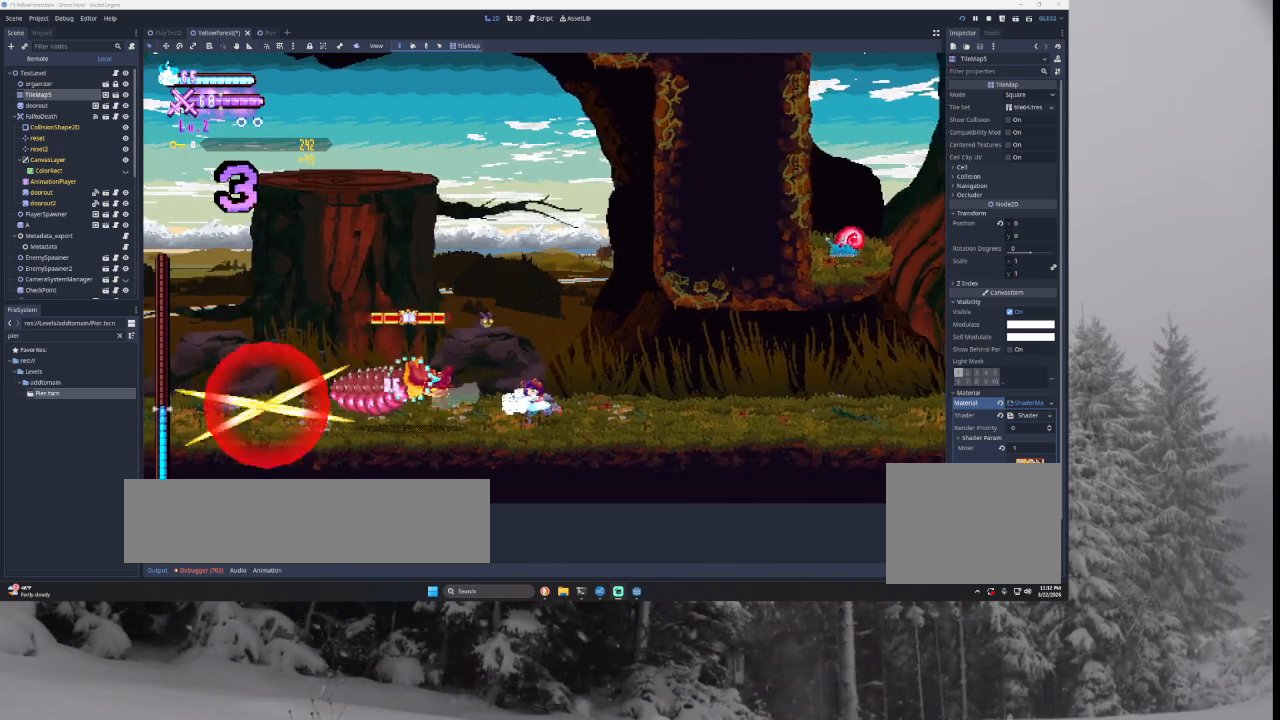
{"buttons": ["SQUARE"], "left_stick": "center", "right_stick": "center", "events": [[33, "left_stick", "left"], [133, "SQUARE", "down"], [133, "left_stick", "center"], [267, "SQUARE", "up"], [400, "SQUARE", "down"]]}
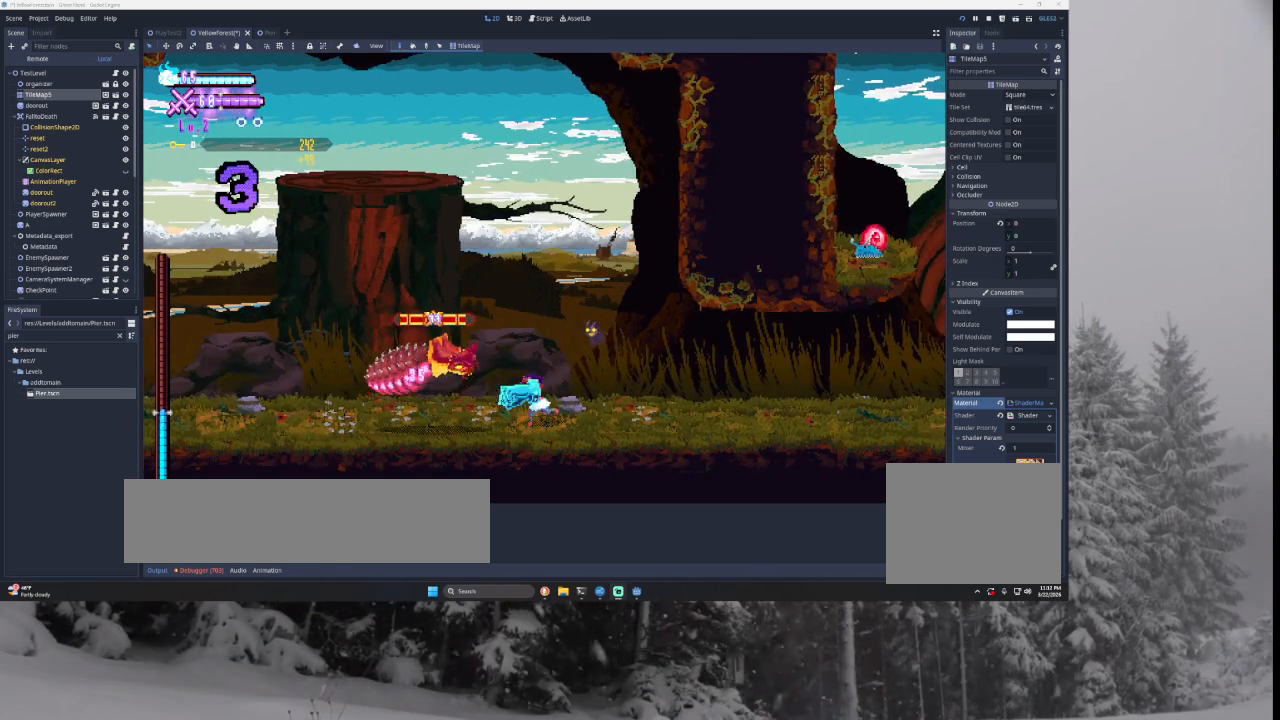
{"buttons": [], "left_stick": "right", "right_stick": "center", "events": [[67, "SQUARE", "up"], [500, "left_stick", "right"]]}
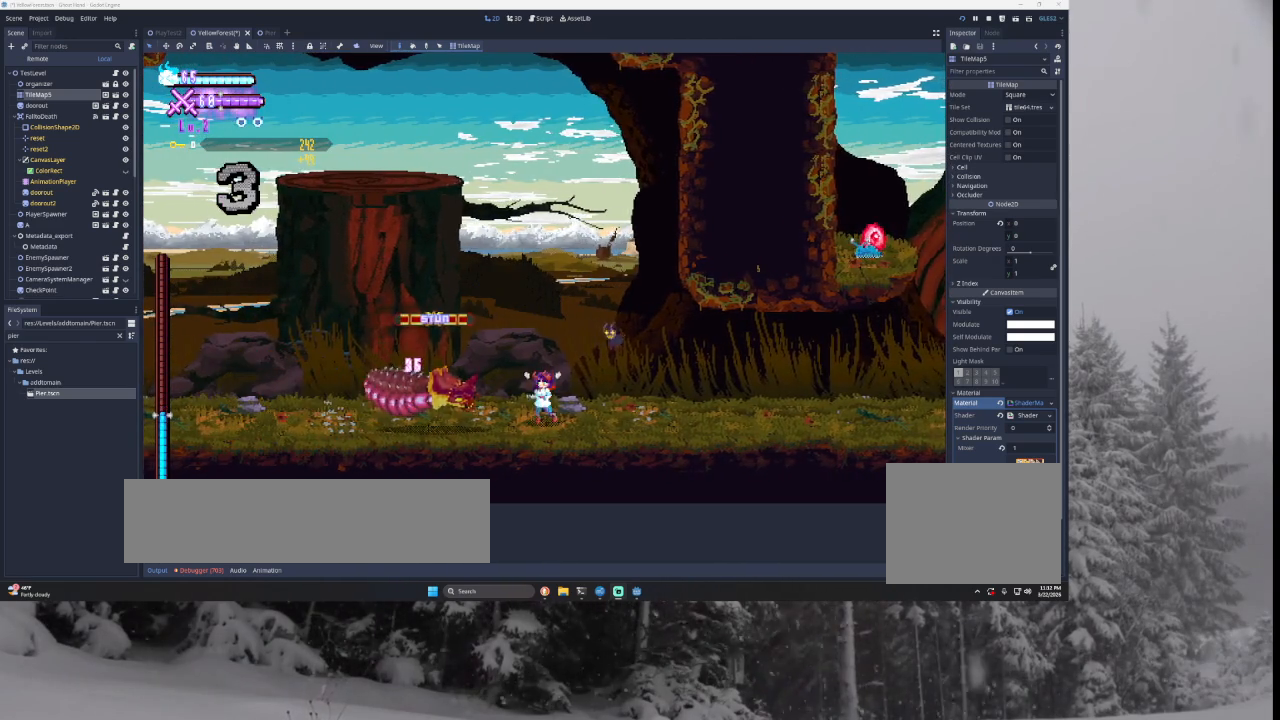
{"buttons": [], "left_stick": "down", "right_stick": "center", "events": [[167, "left_stick", "center"], [267, "START", "down"], [367, "START", "up"], [400, "left_stick", "down"]]}
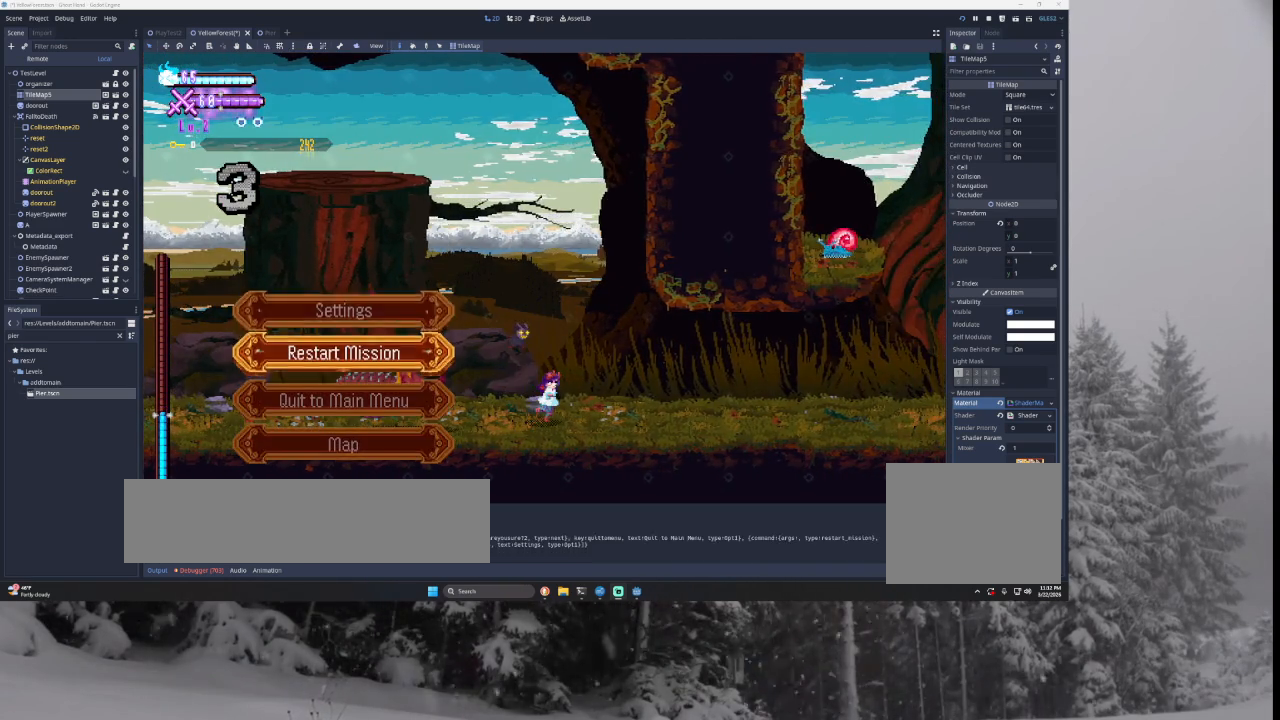
{"buttons": [], "left_stick": "center", "right_stick": "center", "events": [[33, "left_stick", "center"], [100, "SQUARE", "down"], [233, "SQUARE", "up"]]}
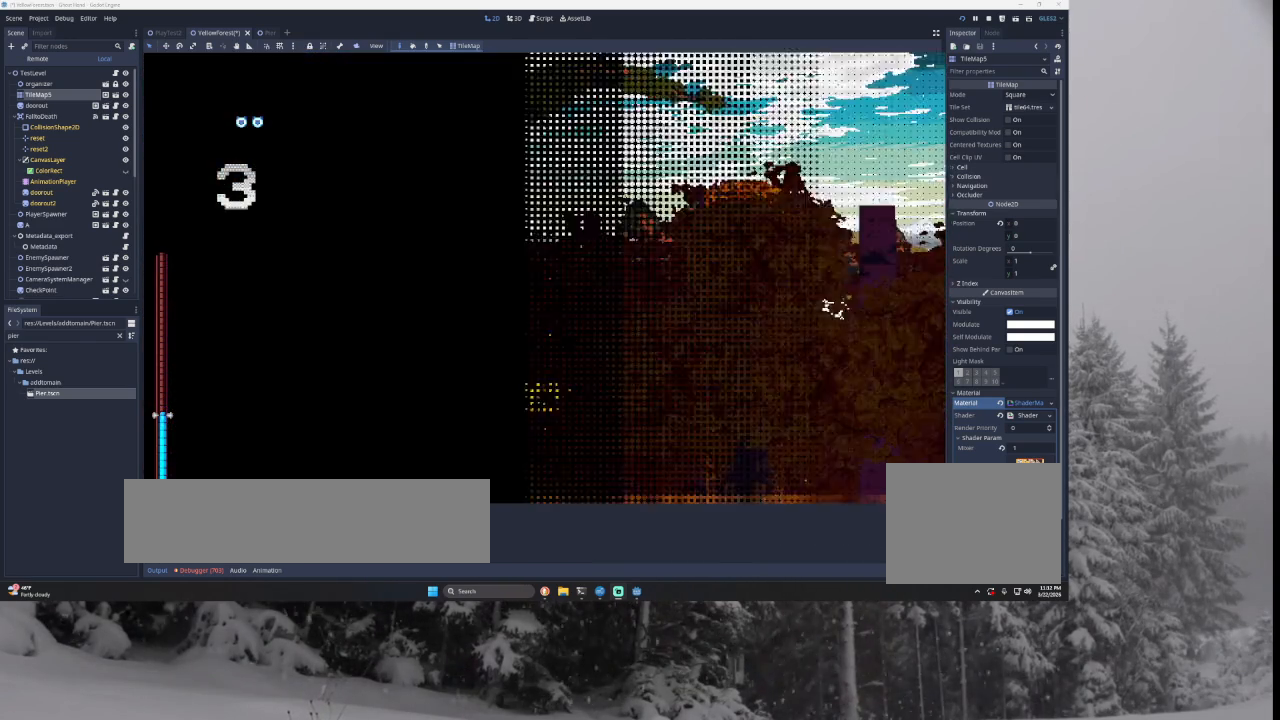
{"buttons": [], "left_stick": "right", "right_stick": "center", "events": [[500, "left_stick", "right"]]}
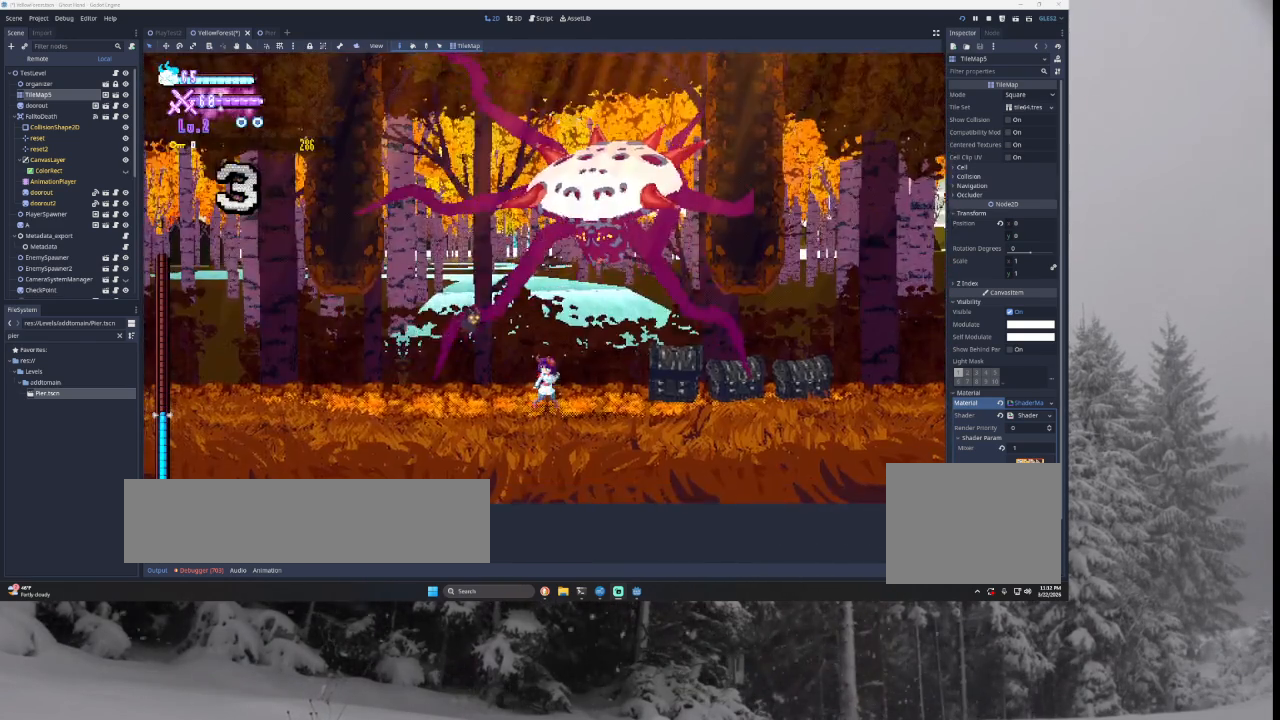
{"buttons": [], "left_stick": "center", "right_stick": "center", "events": [[100, "START", "down"], [100, "left_stick", "center"], [200, "START", "up"], [233, "left_stick", "down"], [333, "left_stick", "center"], [400, "left_stick", "down"], [500, "left_stick", "center"]]}
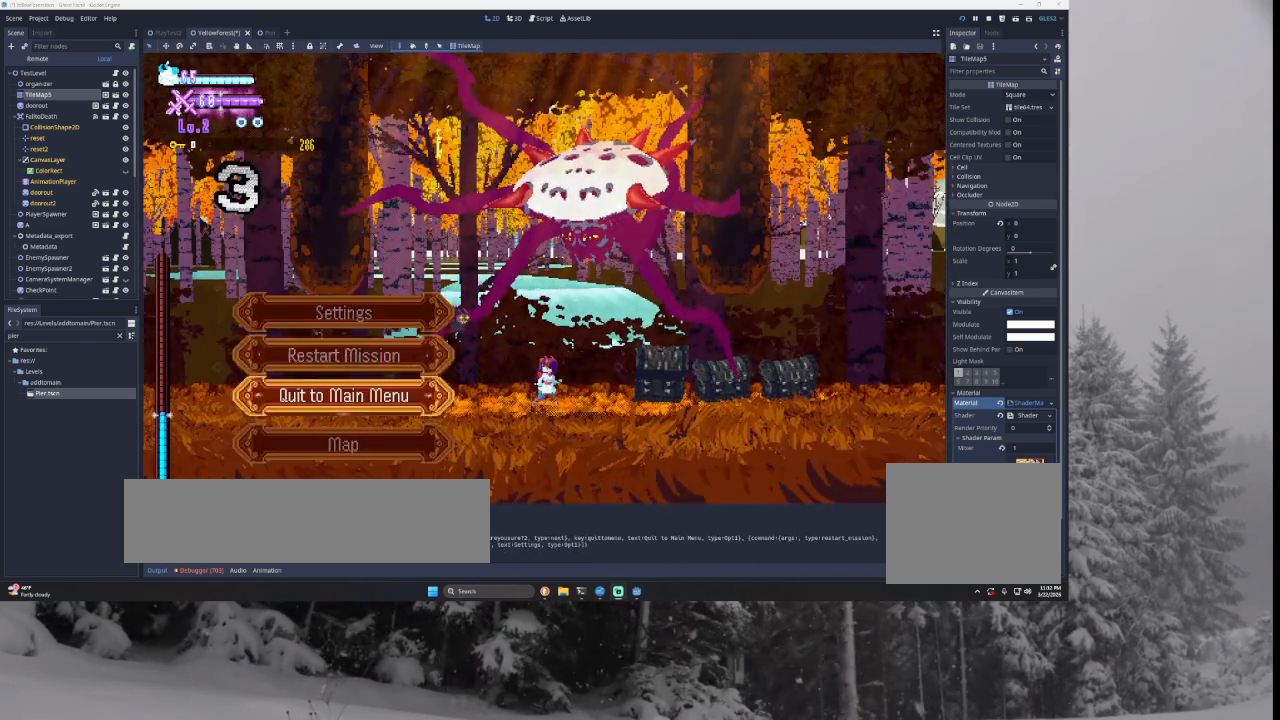
{"buttons": [], "left_stick": "center", "right_stick": "center", "events": [[33, "SQUARE", "down"], [133, "SQUARE", "up"], [233, "SQUARE", "down"], [300, "SQUARE", "up"]]}
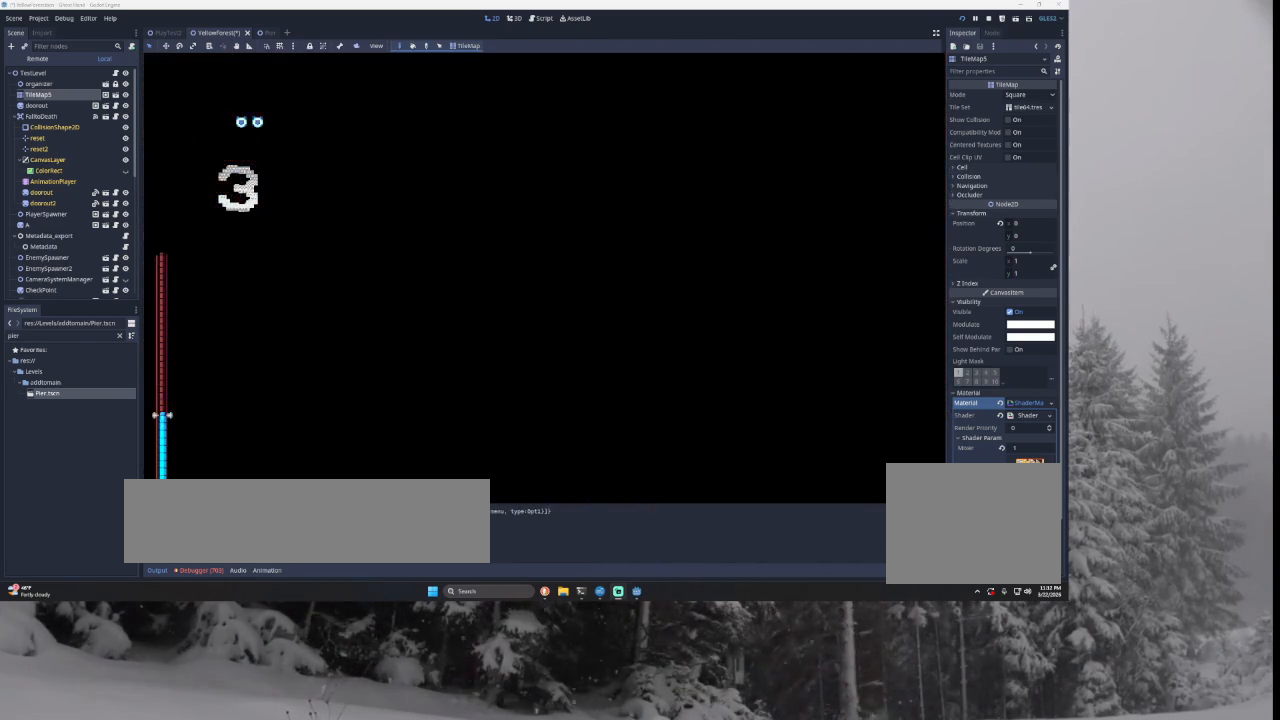
{"buttons": [], "left_stick": "down", "right_stick": "center", "events": [[400, "left_stick", "down"]]}
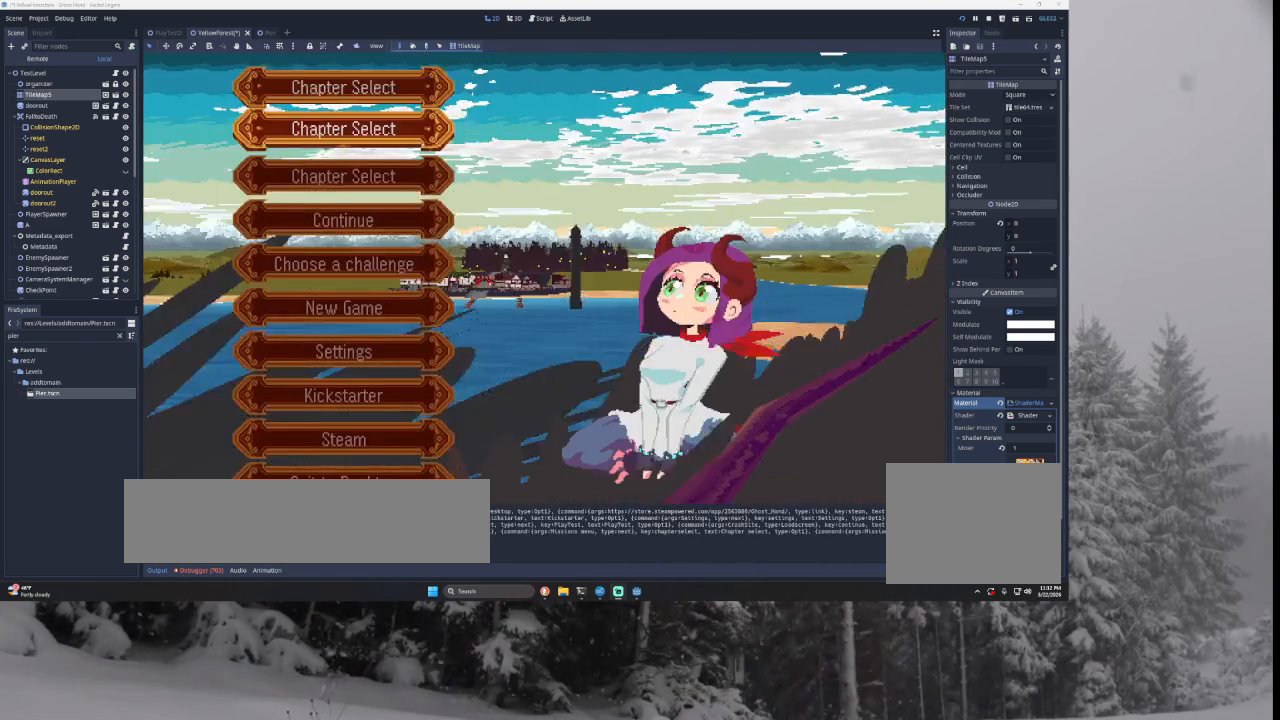
{"buttons": [], "left_stick": "center", "right_stick": "center", "events": [[33, "left_stick", "center"], [167, "SQUARE", "down"], [300, "SQUARE", "up"], [400, "left_stick", "up"], [500, "left_stick", "center"]]}
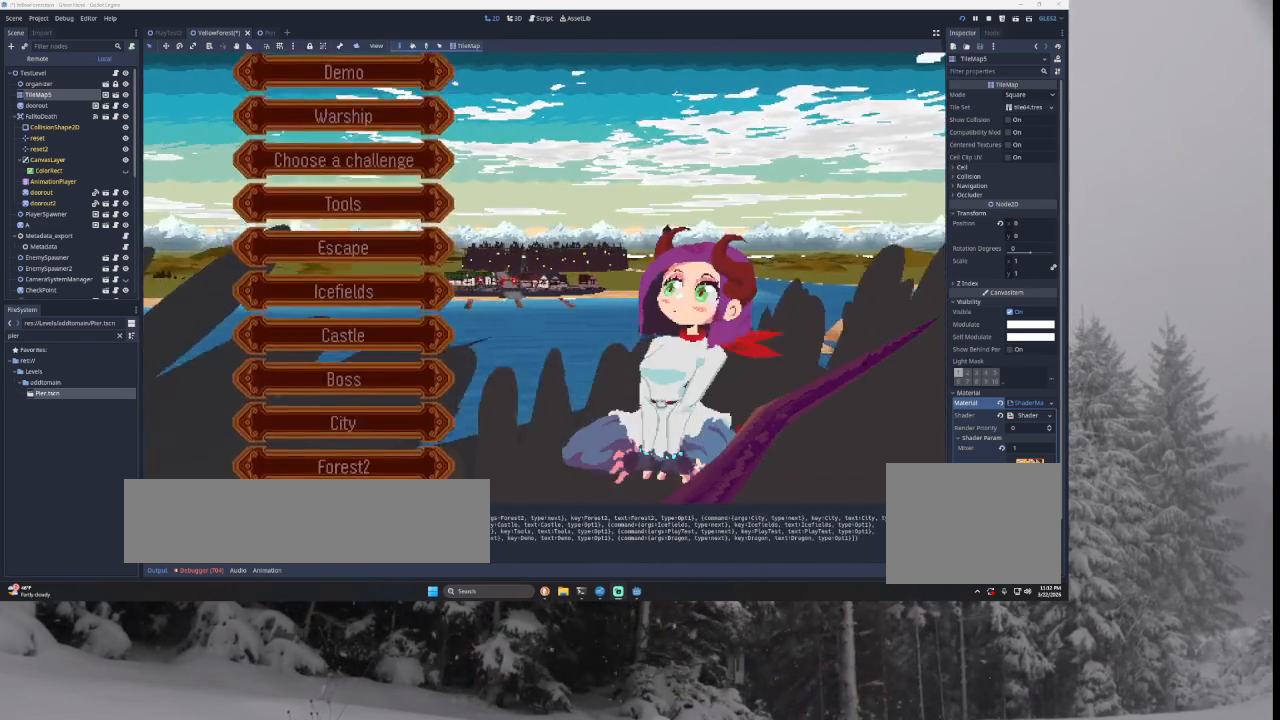
{"buttons": [], "left_stick": "center", "right_stick": "center", "events": [[133, "left_stick", "up"], [233, "left_stick", "center"], [367, "left_stick", "down"], [500, "left_stick", "center"]]}
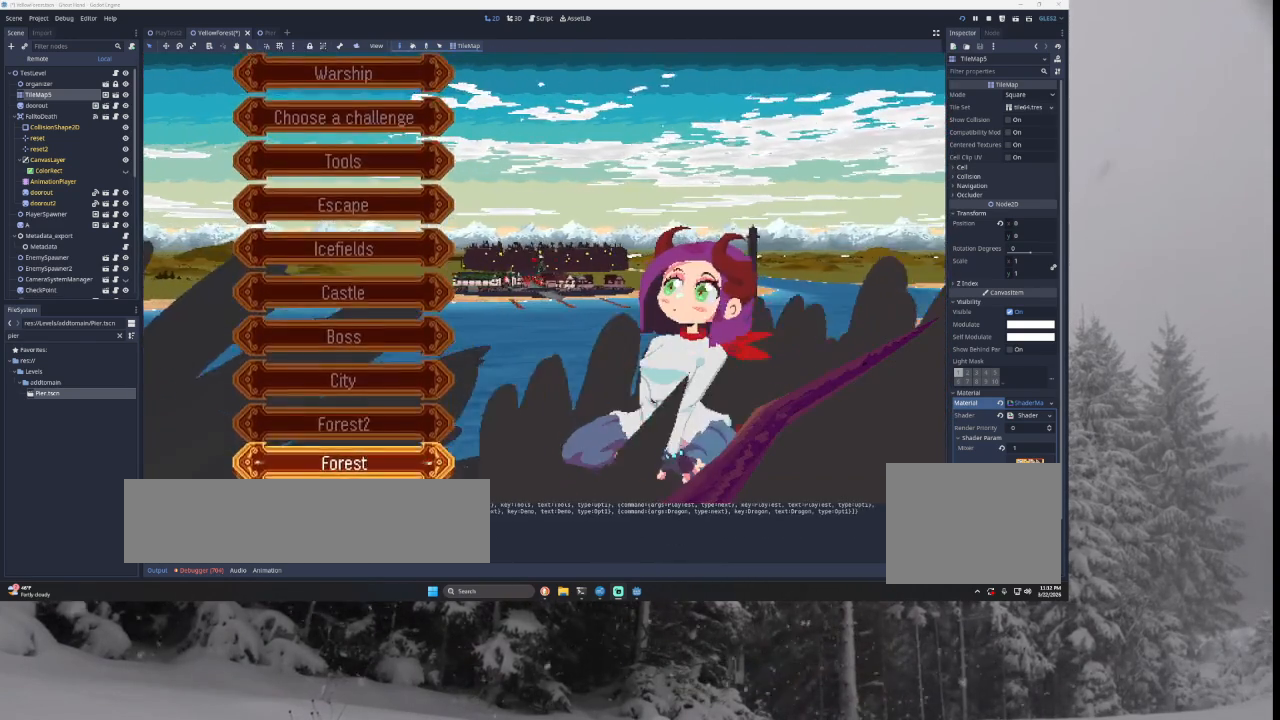
{"buttons": [], "left_stick": "down", "right_stick": "center", "events": [[33, "left_stick", "down"], [333, "left_stick", "center"], [400, "left_stick", "down"]]}
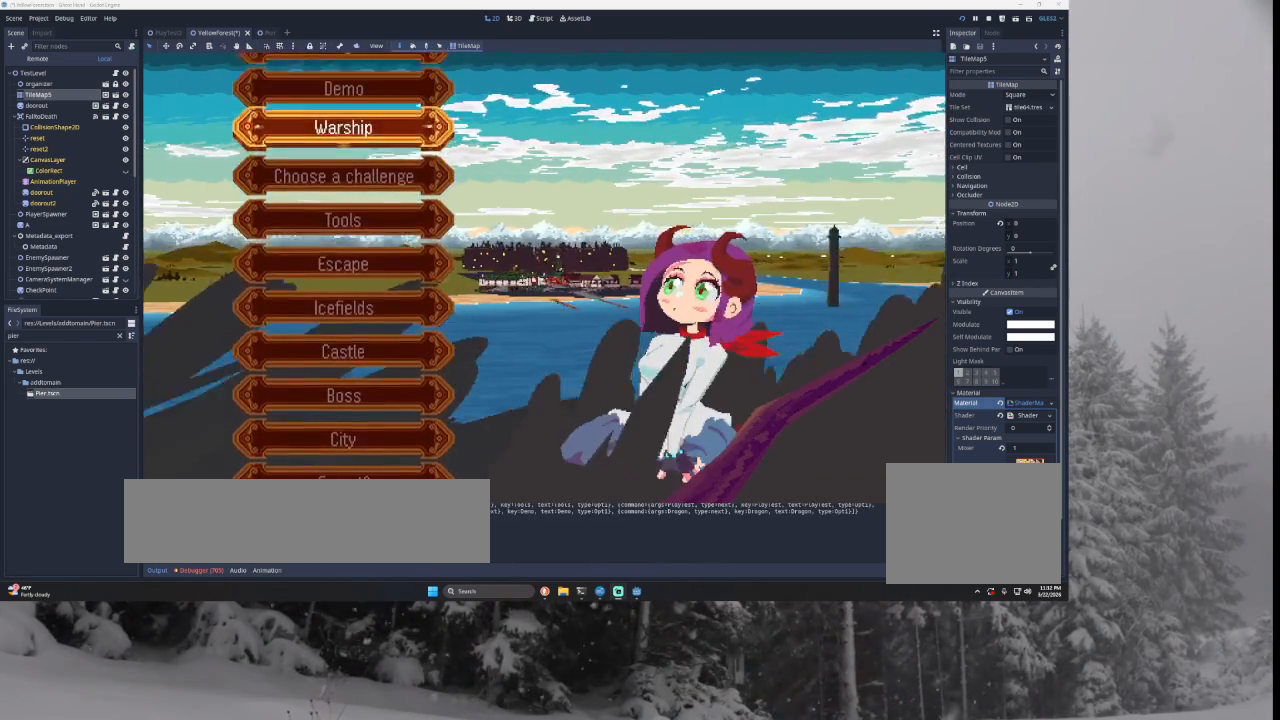
{"buttons": [], "left_stick": "down", "right_stick": "center", "events": [[167, "left_stick", "center"], [400, "left_stick", "down"]]}
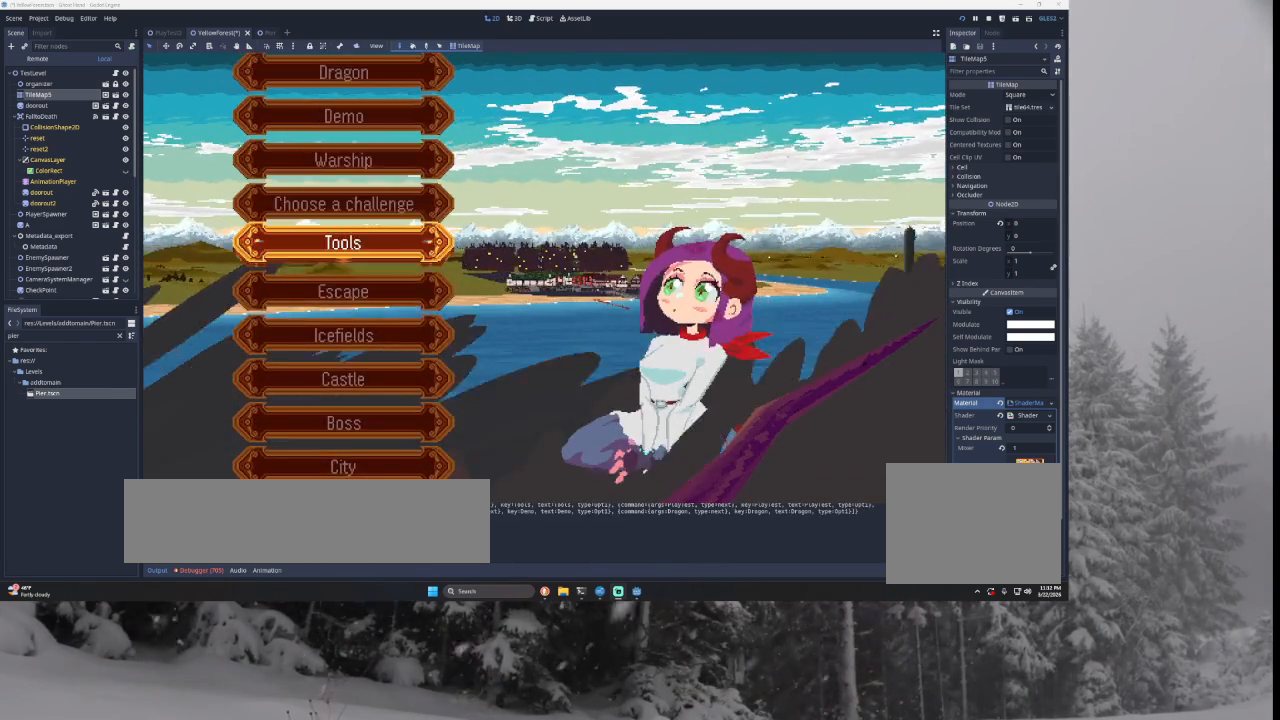
{"buttons": [], "left_stick": "down", "right_stick": "center", "events": [[33, "SQUARE", "down"], [33, "left_stick", "center"], [167, "SQUARE", "up"], [500, "left_stick", "down"]]}
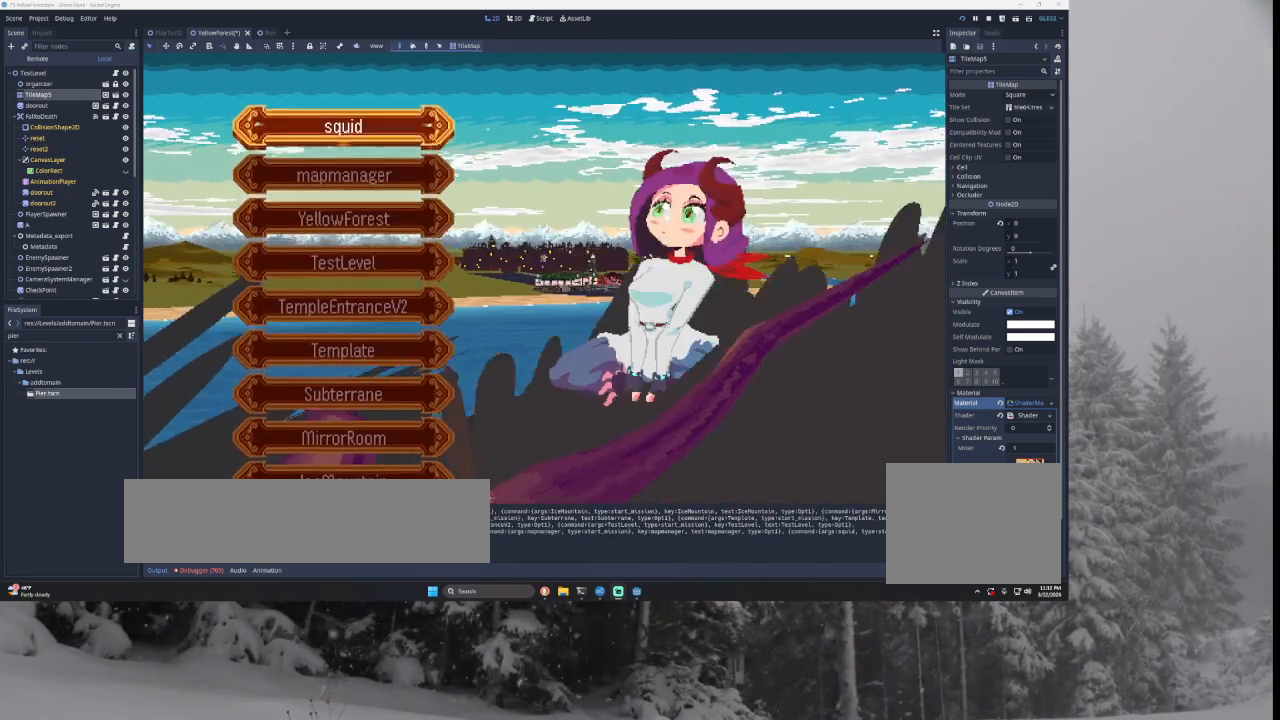
{"buttons": [], "left_stick": "center", "right_stick": "center", "events": [[100, "left_stick", "center"], [200, "left_stick", "down"], [300, "left_stick", "center"], [367, "left_stick", "down"], [500, "left_stick", "center"]]}
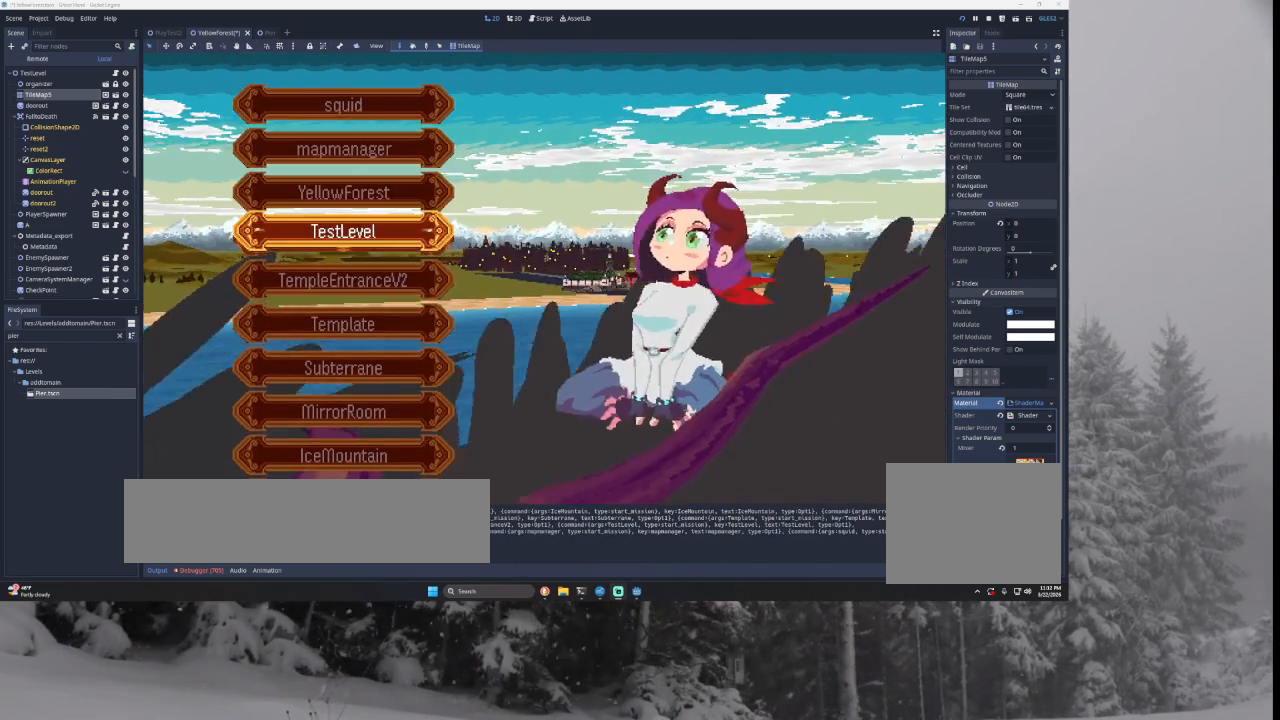
{"buttons": [], "left_stick": "center", "right_stick": "center", "events": [[200, "left_stick", "up"], [300, "left_stick", "center"]]}
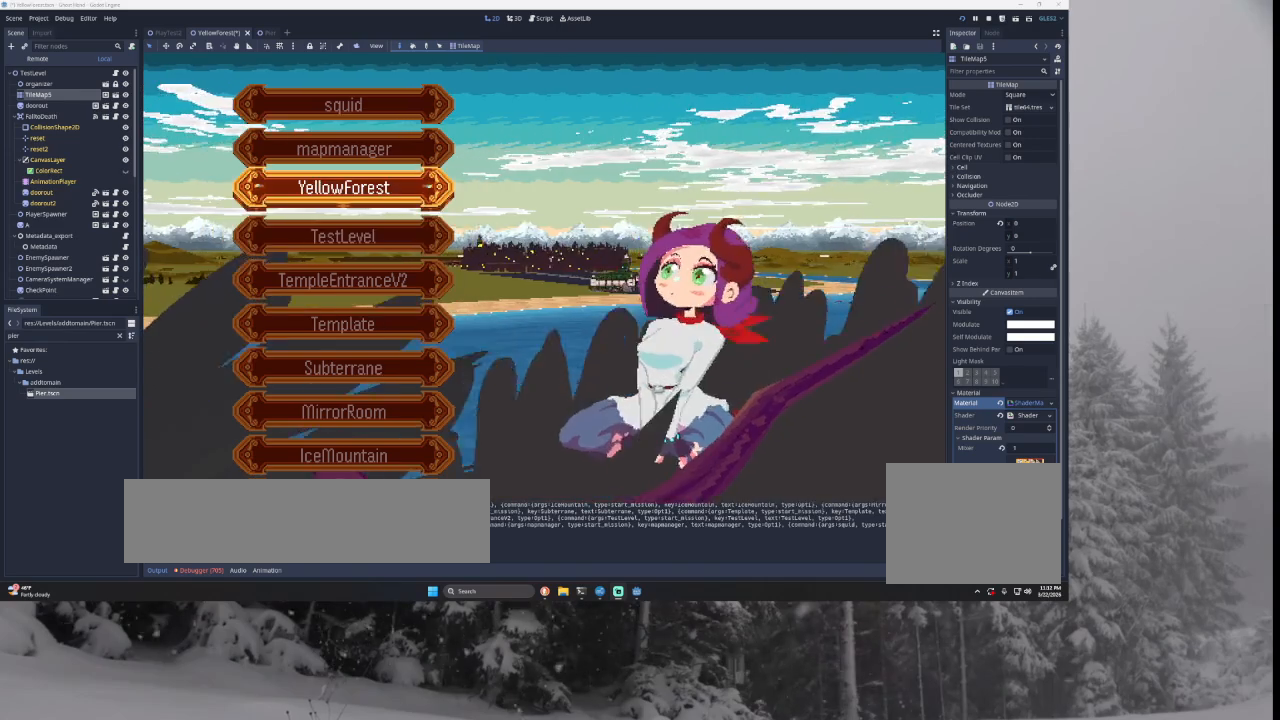
{"buttons": [], "left_stick": "center", "right_stick": "center", "events": [[300, "SQUARE", "down"], [433, "SQUARE", "up"]]}
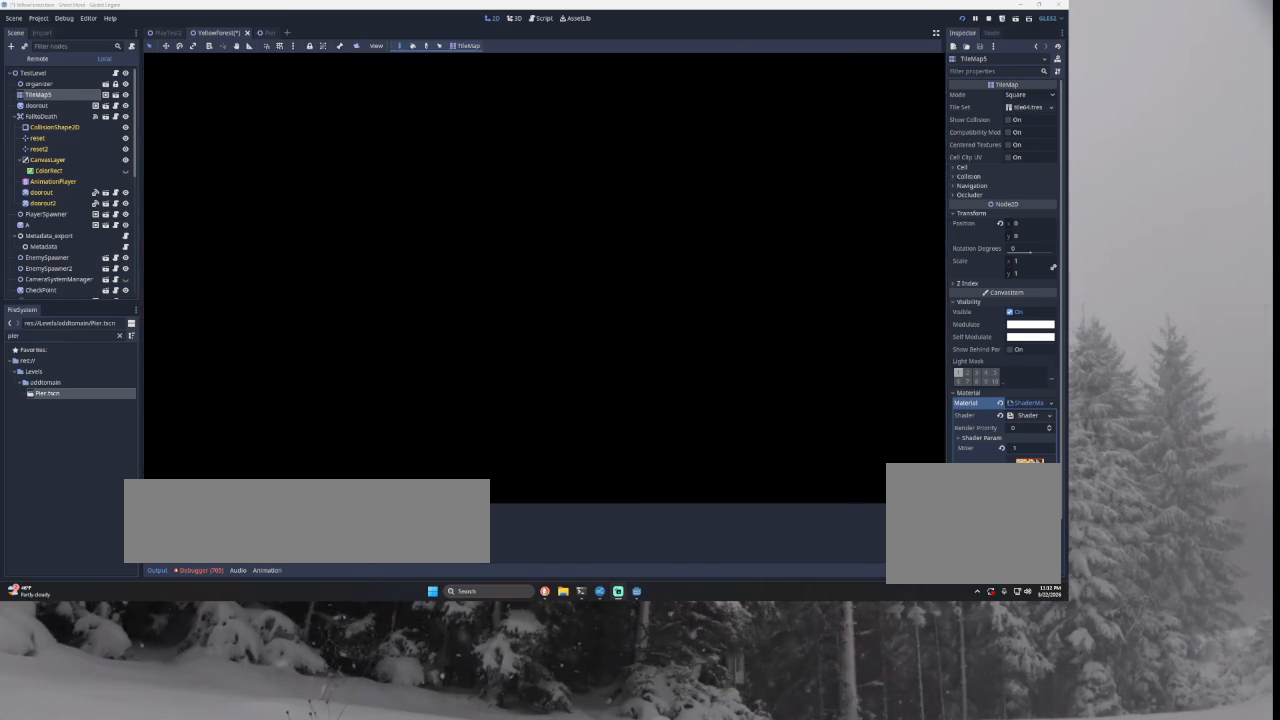
{"buttons": [], "left_stick": "center", "right_stick": "center", "events": []}
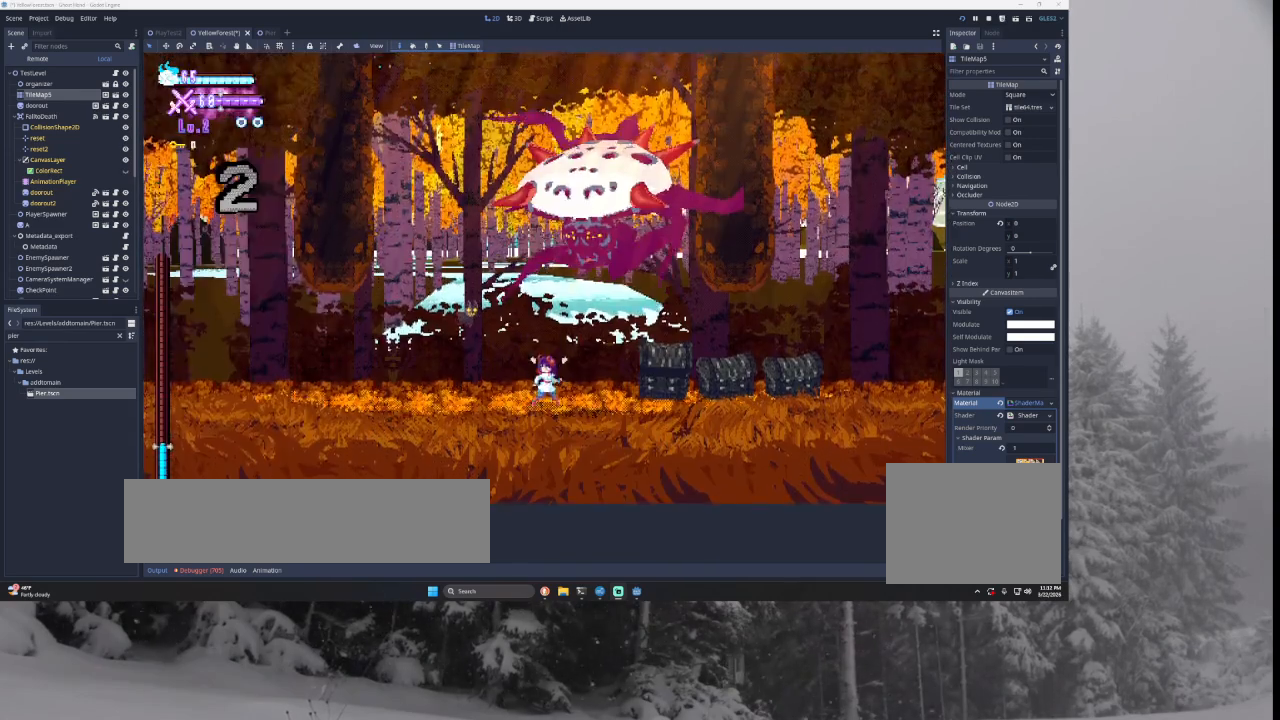
{"buttons": [], "left_stick": "down", "right_stick": "center", "events": [[100, "left_stick", "right"], [267, "left_stick", "center"], [333, "START", "down"], [467, "START", "up"], [467, "left_stick", "down"]]}
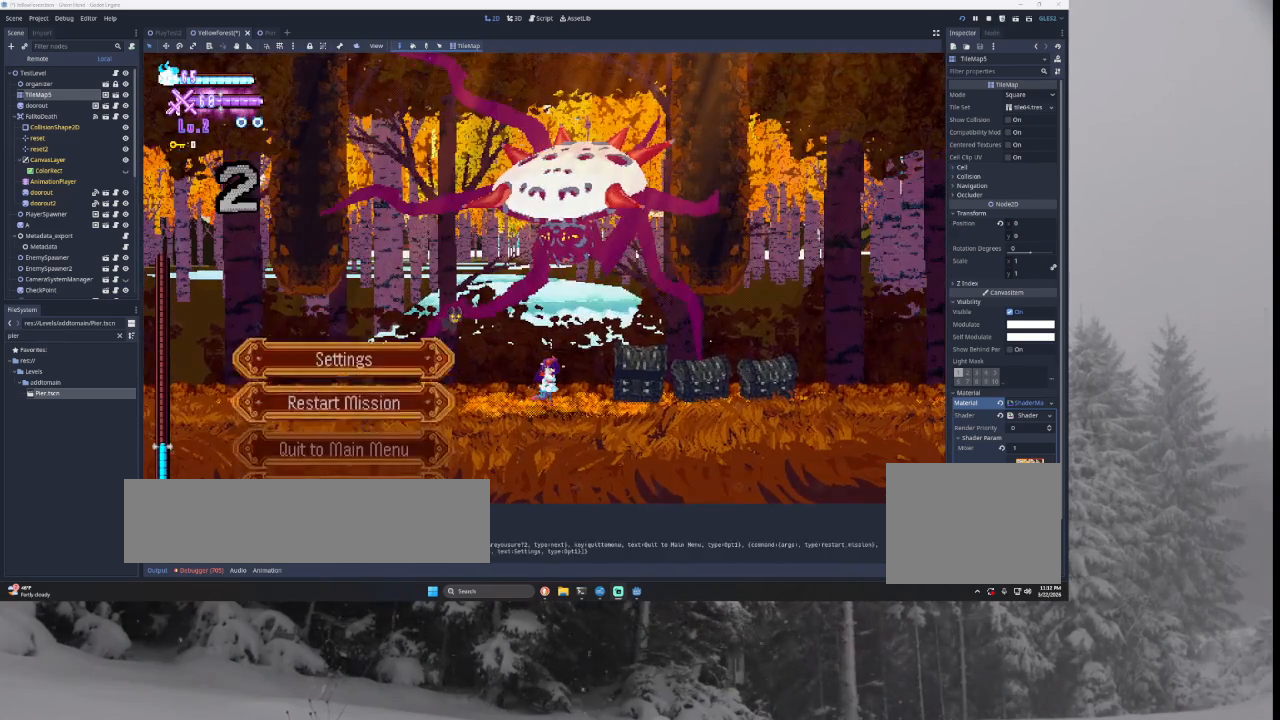
{"buttons": ["SQUARE"], "left_stick": "center", "right_stick": "center", "events": [[67, "left_stick", "center"], [133, "left_stick", "down"], [233, "left_stick", "center"], [300, "SQUARE", "down"], [400, "SQUARE", "up"], [500, "SQUARE", "down"]]}
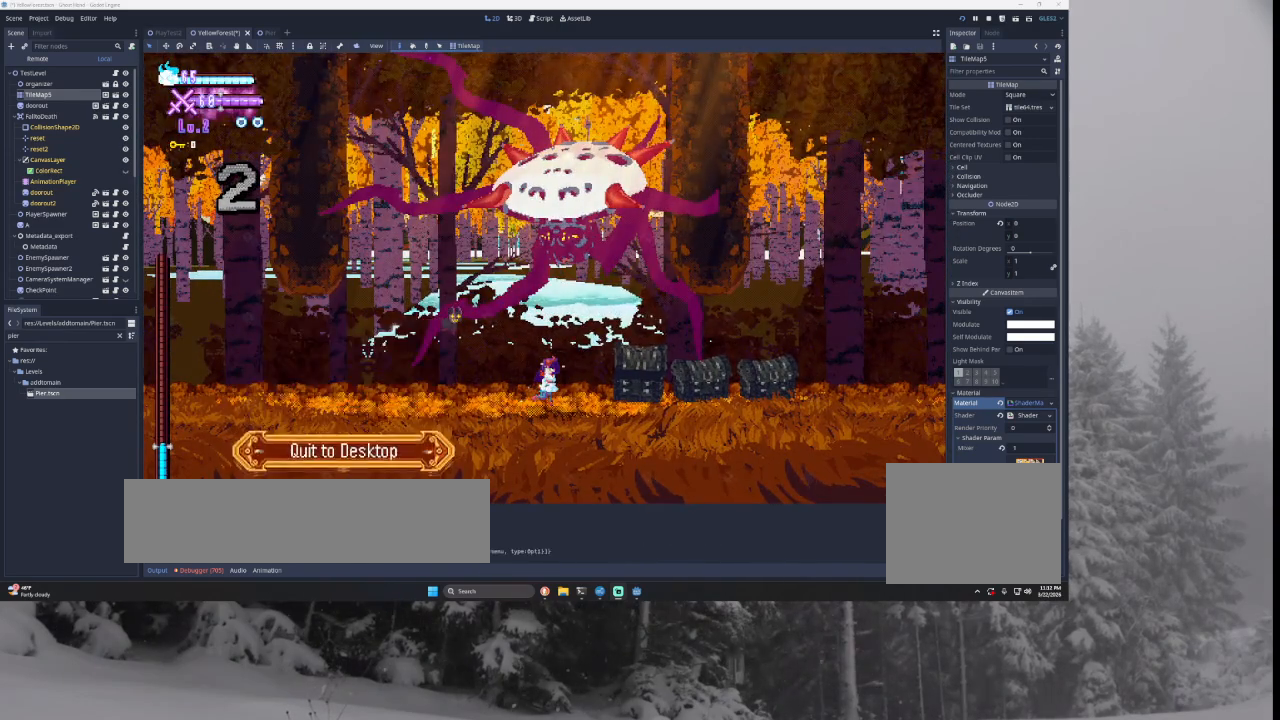
{"buttons": [], "left_stick": "center", "right_stick": "center", "events": [[100, "SQUARE", "up"]]}
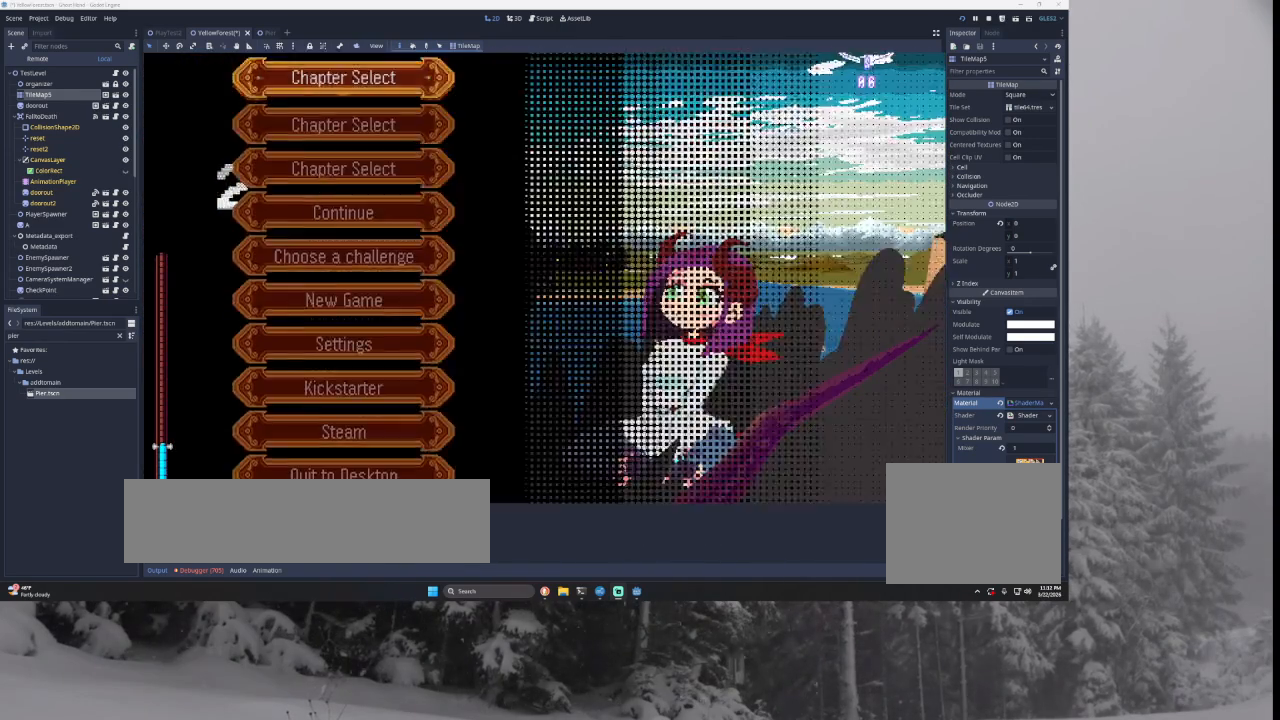
{"buttons": [], "left_stick": "up", "right_stick": "center", "events": [[100, "left_stick", "down"], [200, "left_stick", "center"], [300, "left_stick", "down"], [367, "left_stick", "center"], [467, "left_stick", "up"]]}
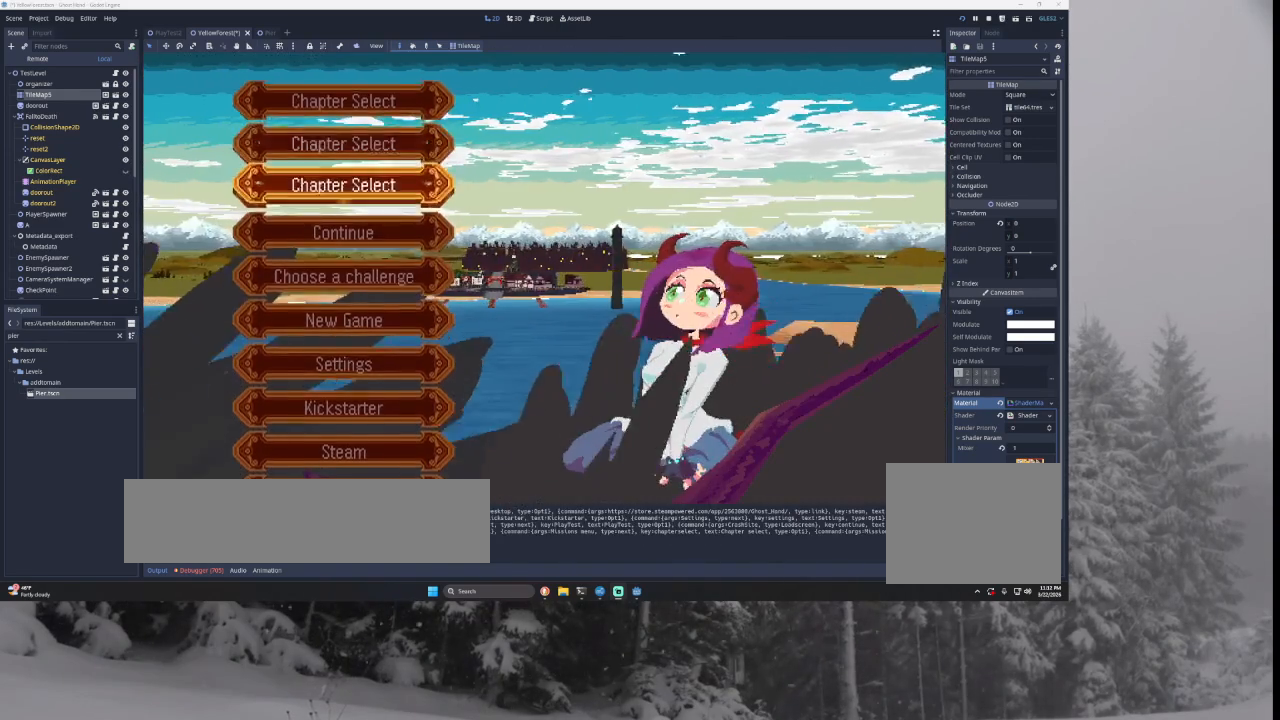
{"buttons": [], "left_stick": "up", "right_stick": "center", "events": [[67, "left_stick", "center"], [167, "left_stick", "up"], [233, "left_stick", "center"], [300, "left_stick", "up"]]}
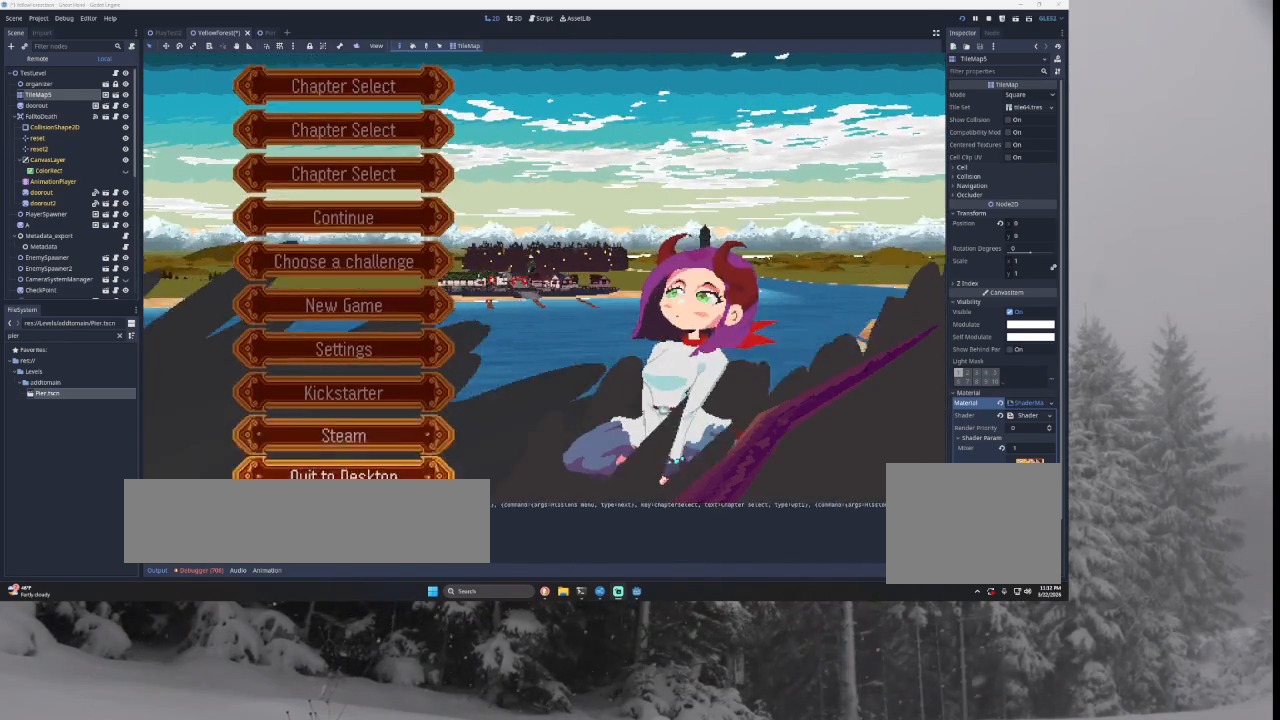
{"buttons": [], "left_stick": "down", "right_stick": "center", "events": [[33, "left_stick", "center"], [167, "left_stick", "down"], [267, "left_stick", "center"], [333, "left_stick", "down"], [433, "left_stick", "center"], [500, "left_stick", "down"]]}
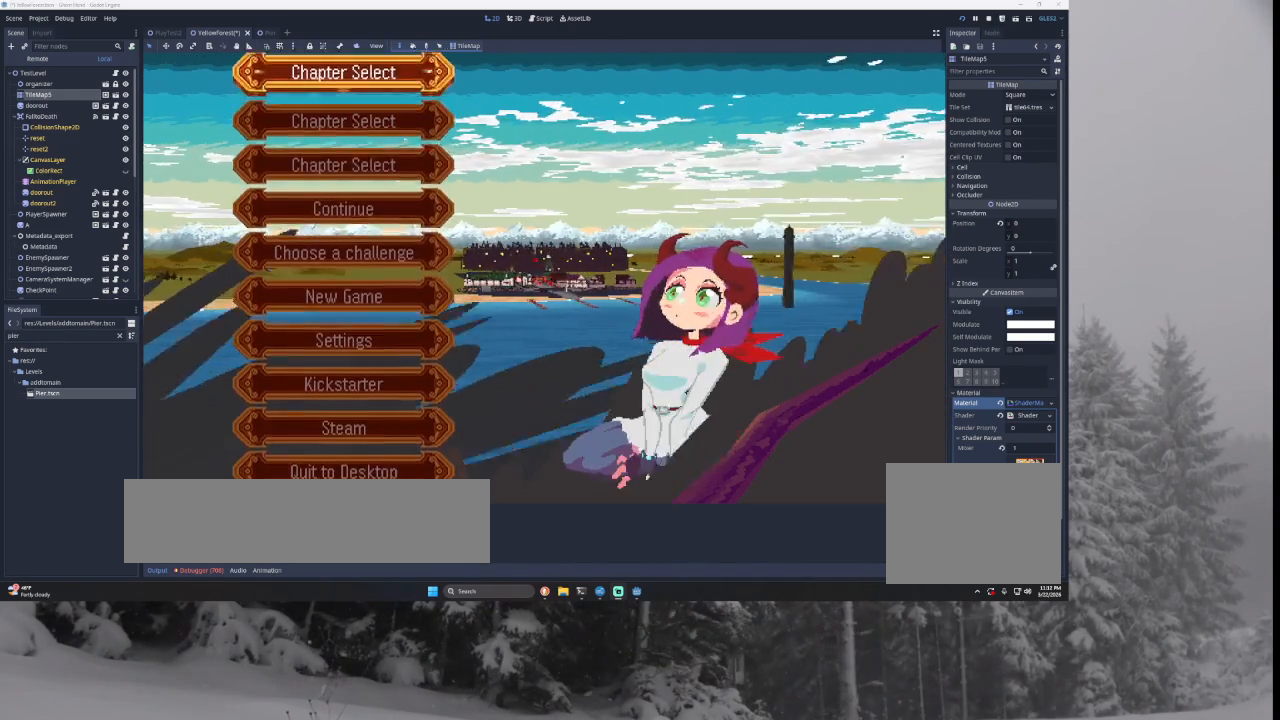
{"buttons": ["SQUARE"], "left_stick": "center", "right_stick": "center", "events": [[300, "left_stick", "center"], [400, "SQUARE", "down"]]}
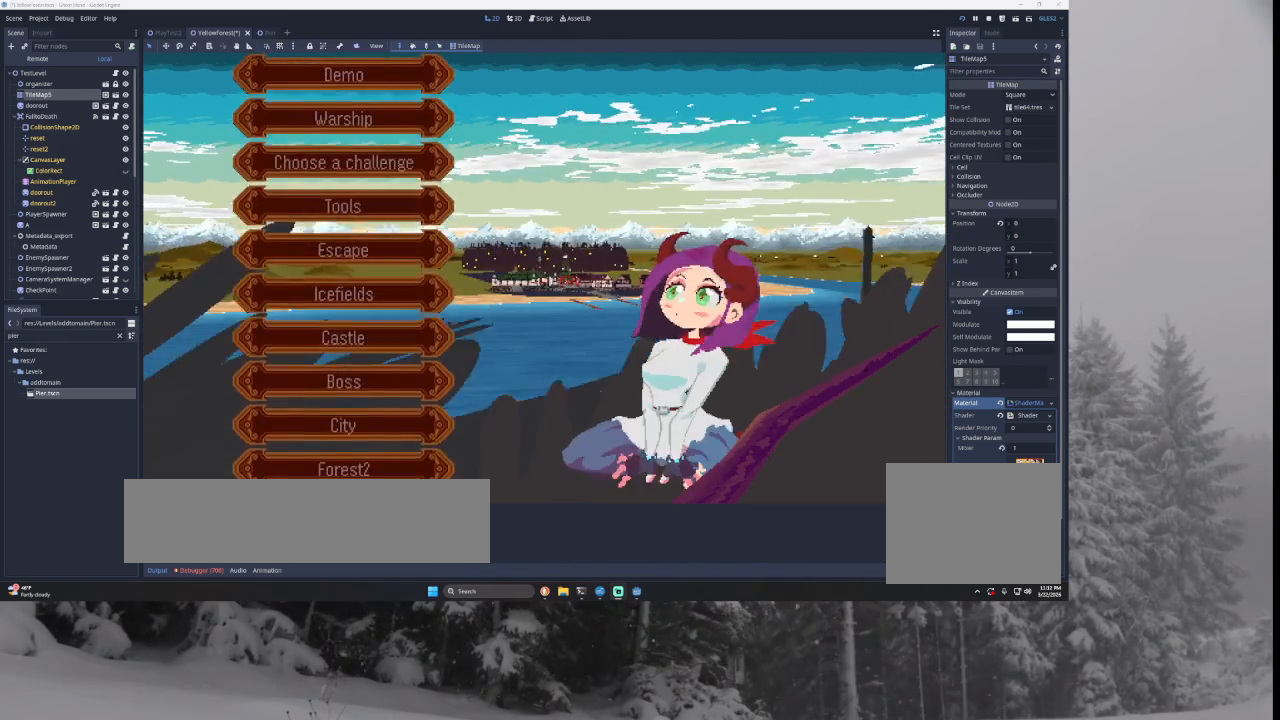
{"buttons": [], "left_stick": "center", "right_stick": "center", "events": [[67, "SQUARE", "up"], [133, "left_stick", "up"], [467, "left_stick", "center"]]}
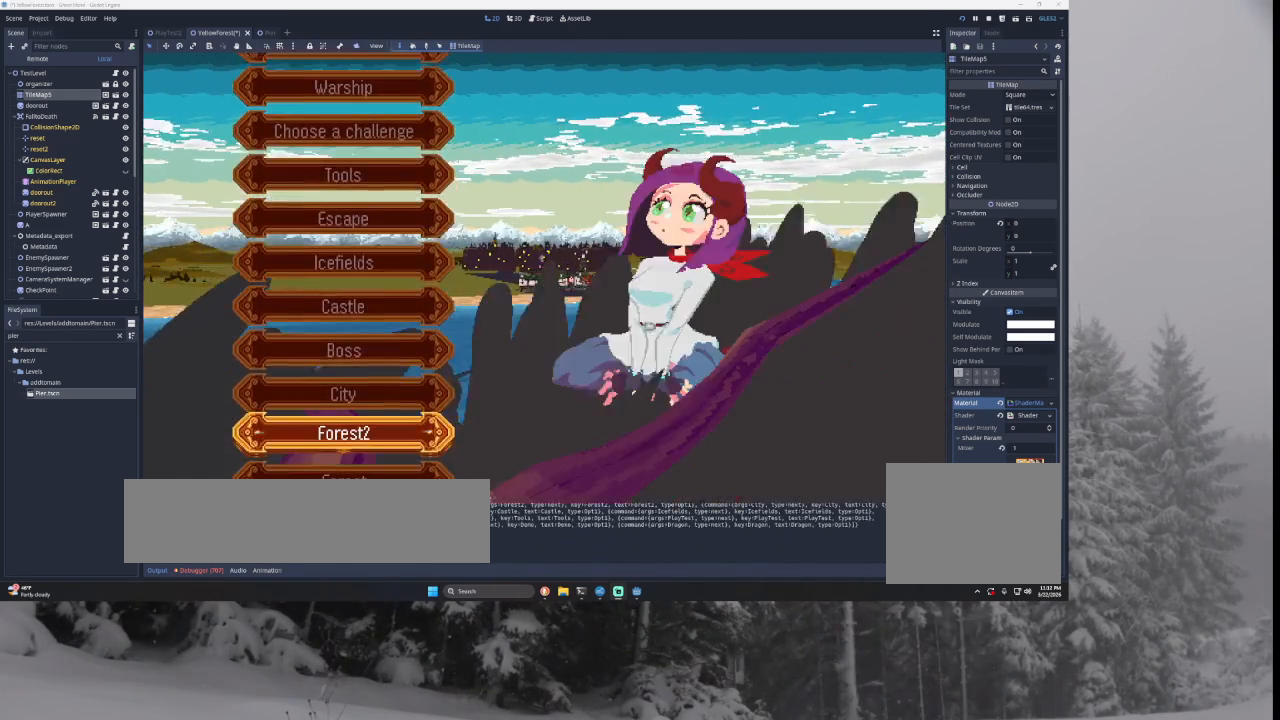
{"buttons": ["SQUARE"], "left_stick": "center", "right_stick": "center", "events": [[467, "SQUARE", "down"]]}